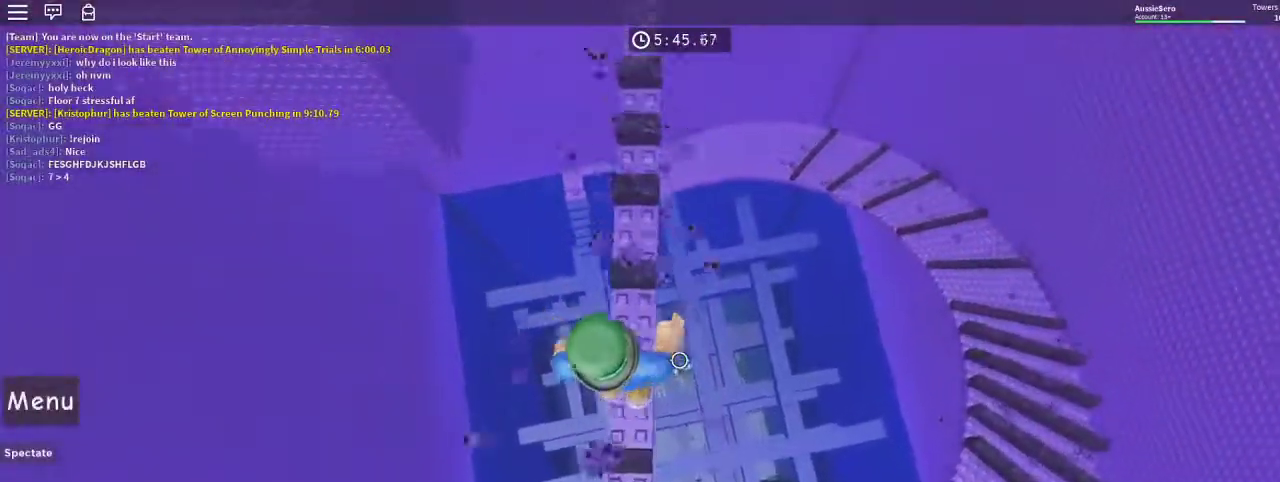
Gameplay with keyboard and mouse; each line is a JSON object with the keys and mouse buttons held at the frame after it. "events" lists presses ("down") and releases ("up") of "1", "2", "3", "4", "5", "a", "alt", "c", "caps_lock", "ctrl", "d", "e", "f", "g", "q", "r", "s", "shift", "space", "t", "tab", "v", "w", "x", "z", "mouse_left", "mouse_wheel" and "mouse_right" between this image and that frame as [ms after this image, input, new state], when the widget could be followed in between. "mouse_left", "mouse_wheel", "mouse_right" = the "left", "wheel", "right" buttons of the "mouse" list. No other keys are recorded. "wheel" means that the mouse wheel is clicked or scrolled. Not read: mouse_move.
{"keys": ["space", "w"], "mouse": [], "events": [[33, "space", "up"], [433, "space", "down"]]}
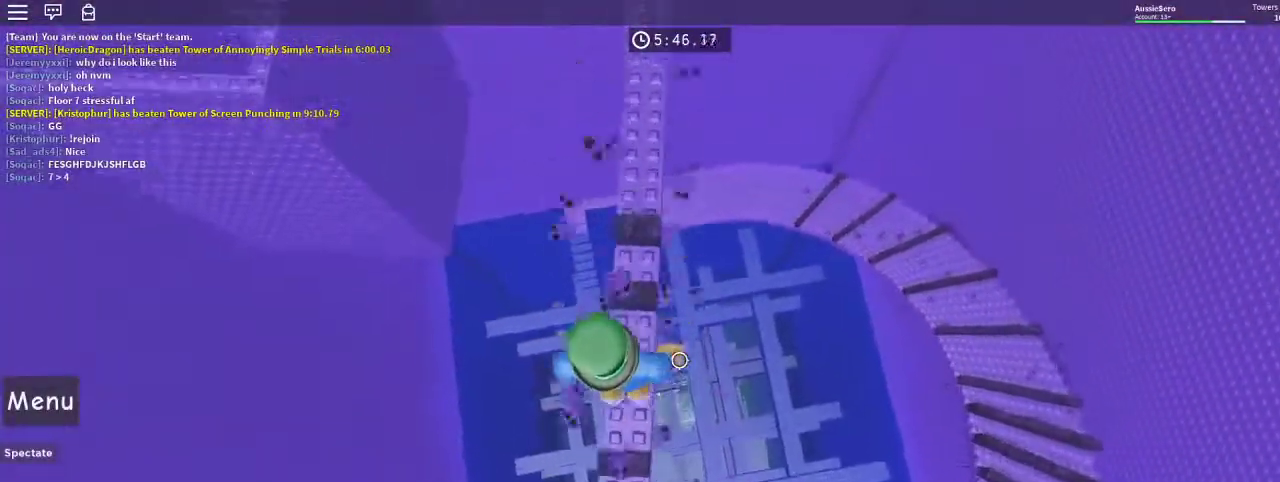
{"keys": ["space", "w"], "mouse": [], "events": []}
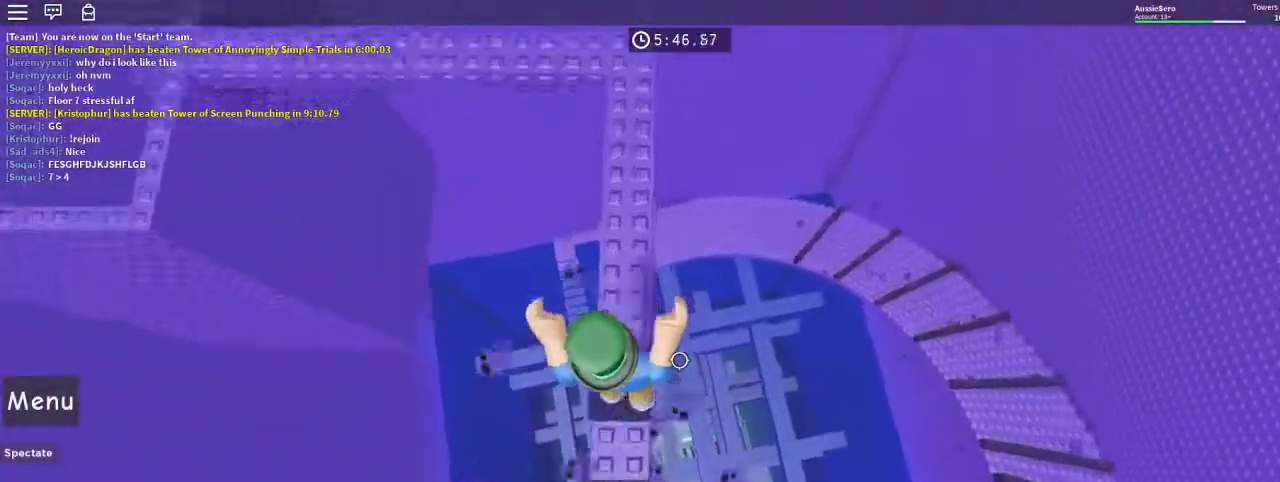
{"keys": ["w"], "mouse": [], "events": [[267, "space", "up"]]}
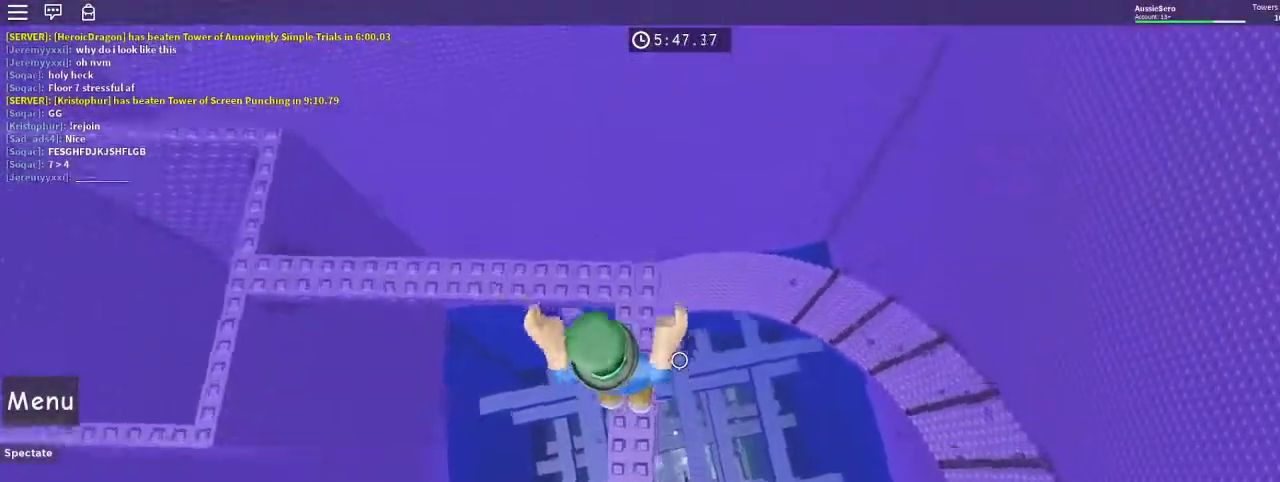
{"keys": ["w"], "mouse": [], "events": [[133, "space", "down"], [333, "space", "up"]]}
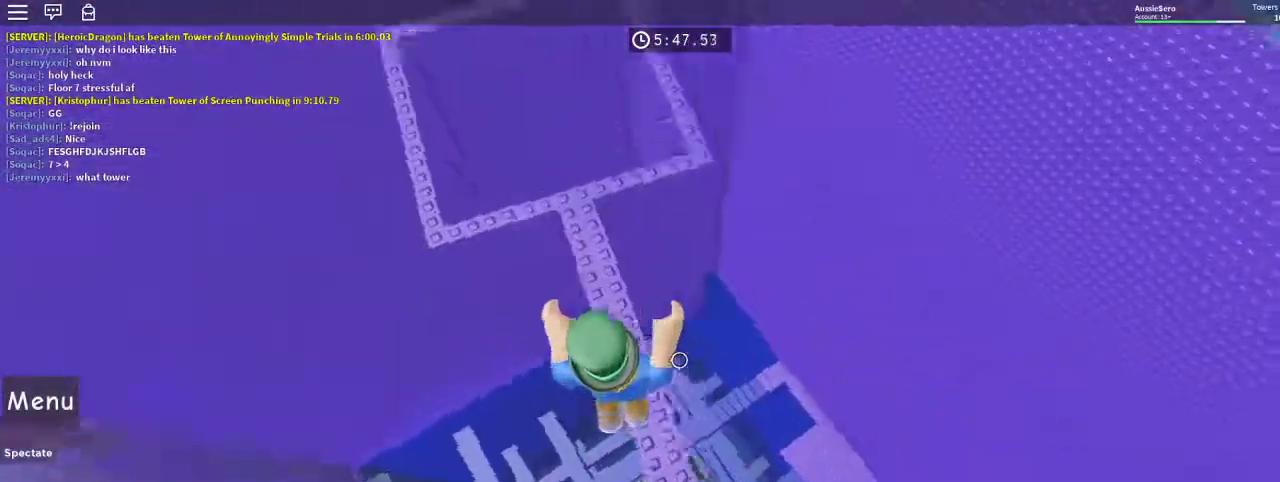
{"keys": ["w"], "mouse": [], "events": []}
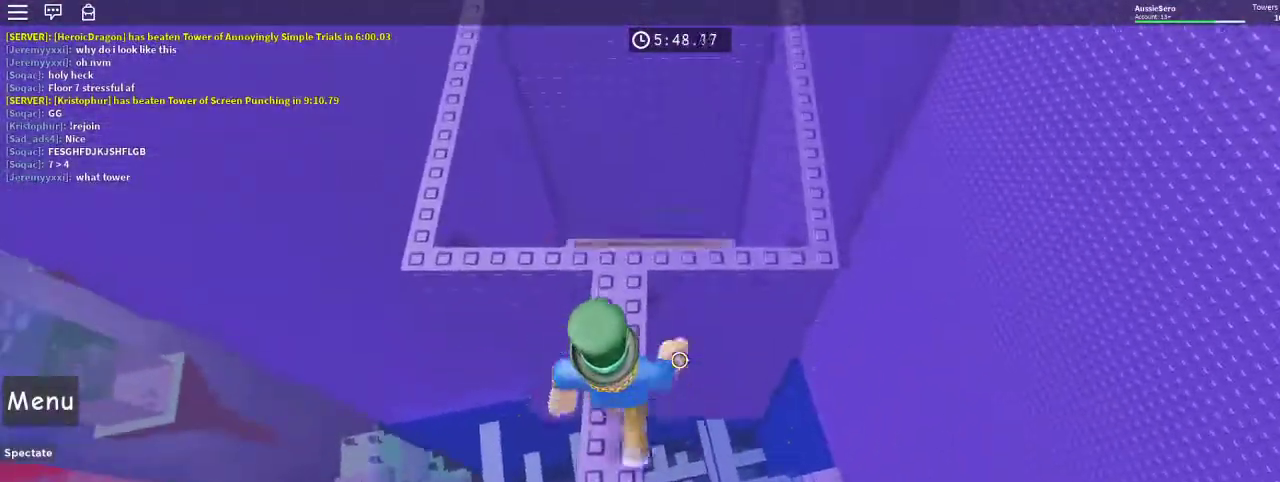
{"keys": [], "mouse": [], "events": [[267, "w", "up"]]}
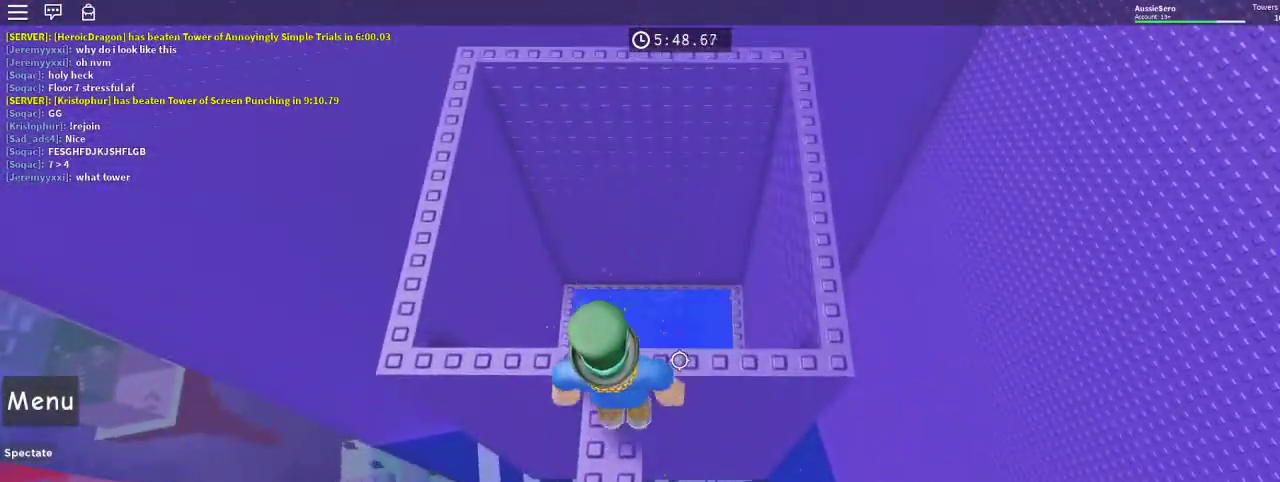
{"keys": [], "mouse": [], "events": []}
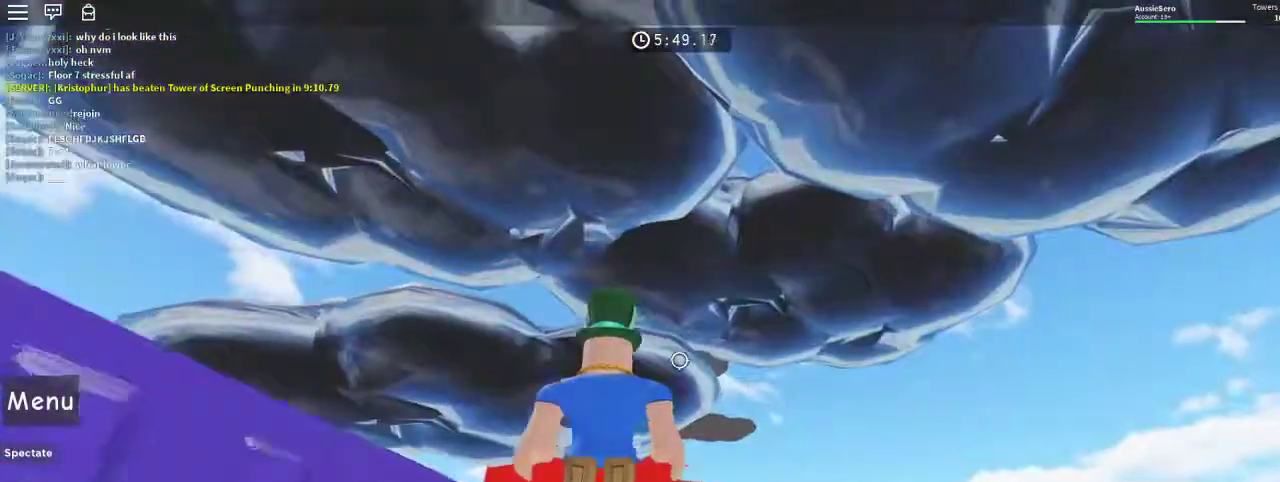
{"keys": [], "mouse": [], "events": []}
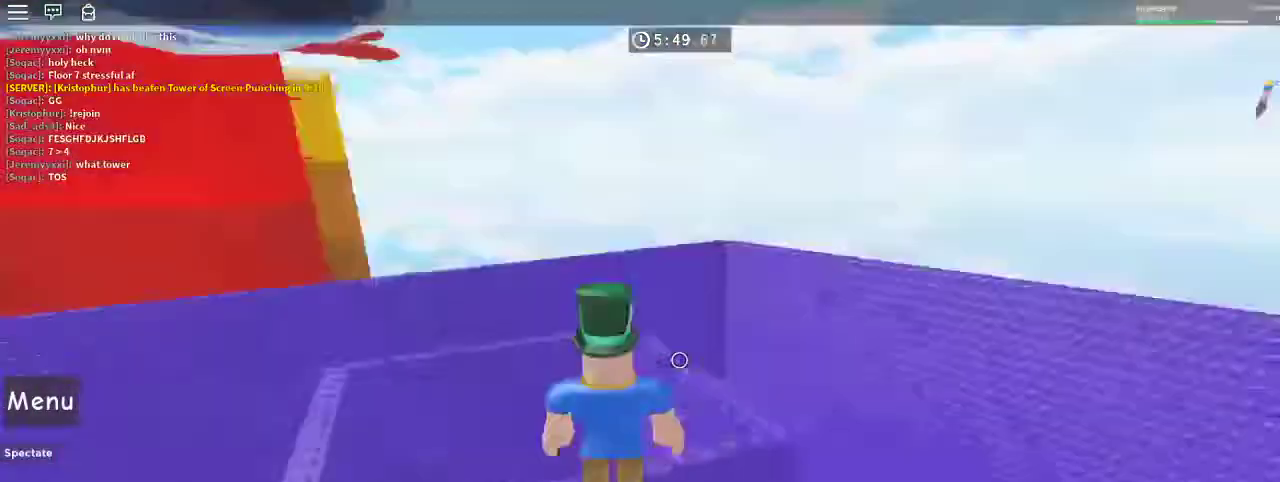
{"keys": [], "mouse": [], "events": []}
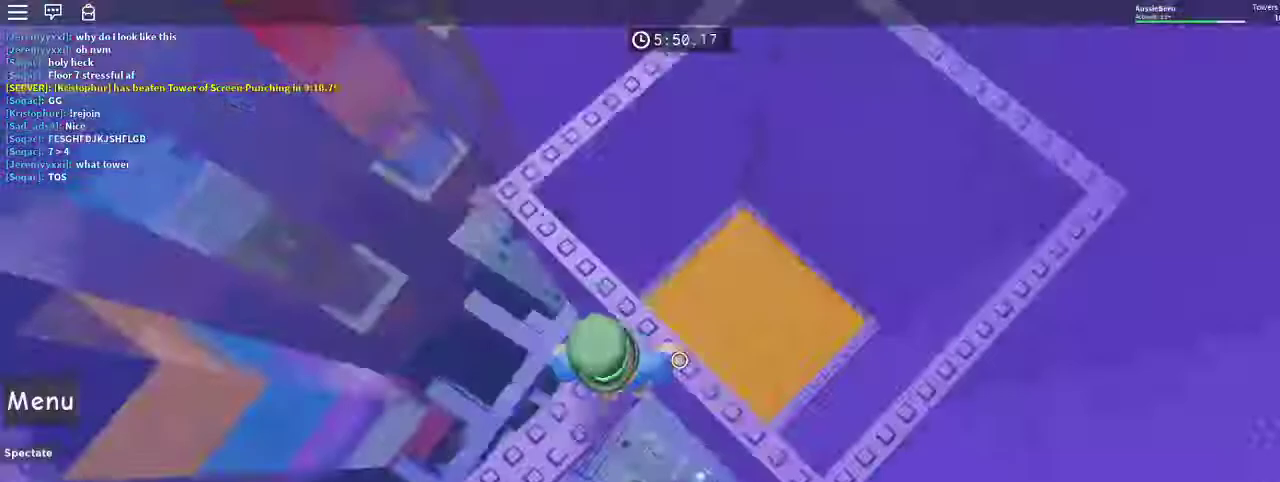
{"keys": [], "mouse": [], "events": []}
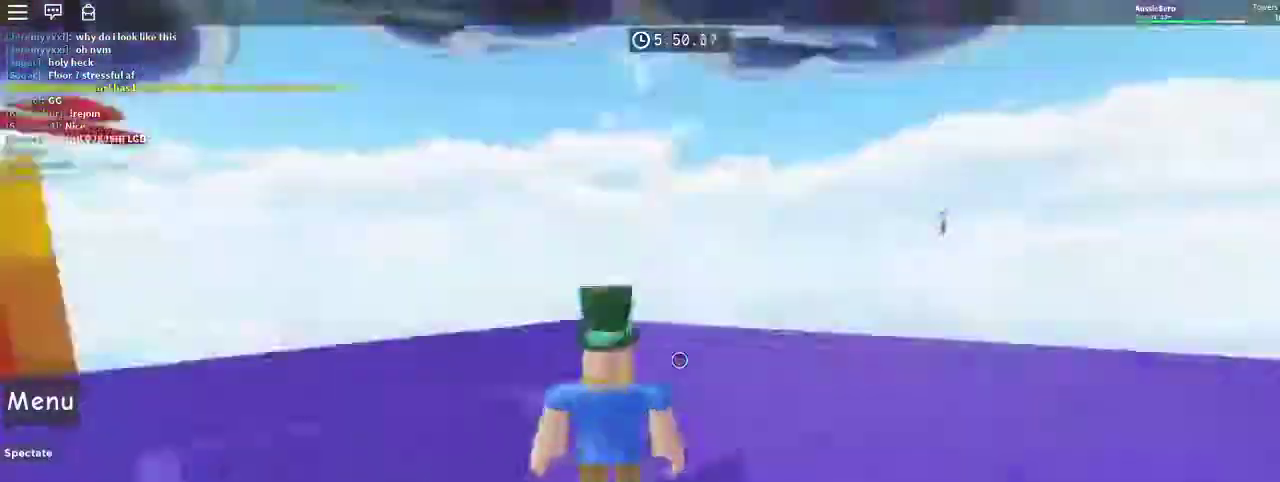
{"keys": [], "mouse": [], "events": []}
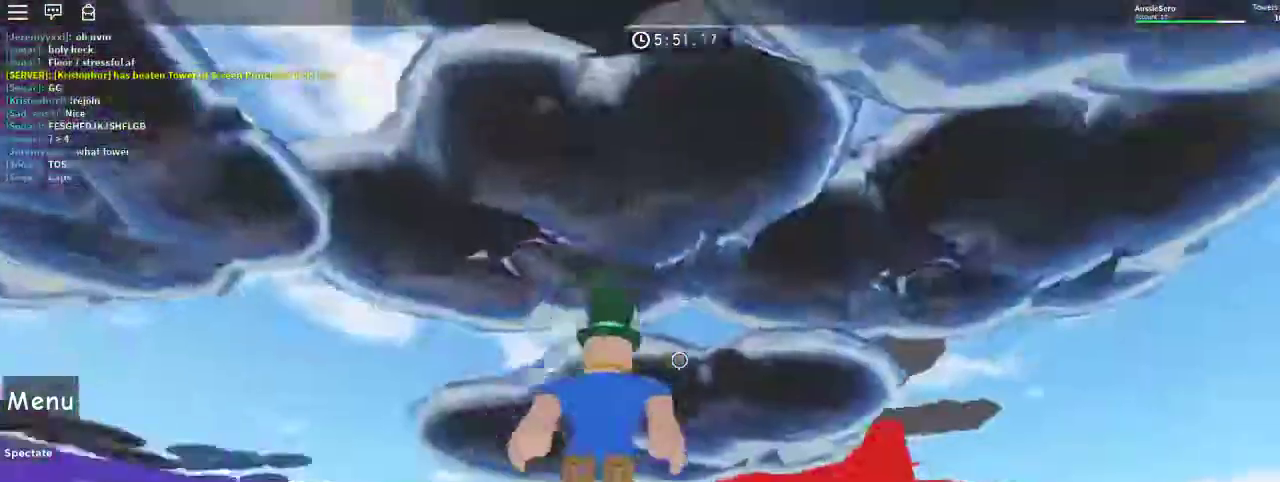
{"keys": [], "mouse": [], "events": []}
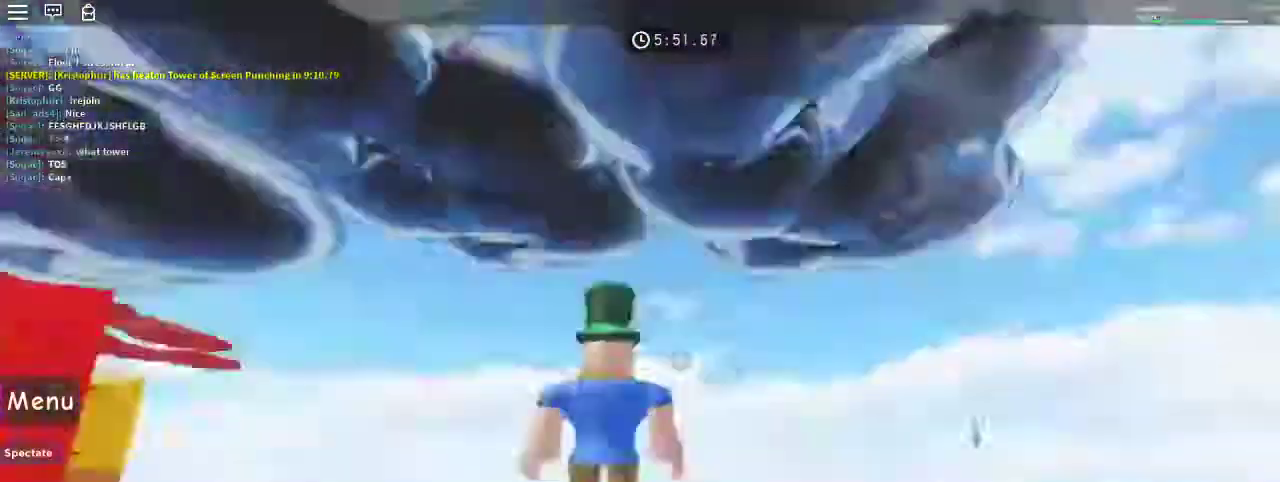
{"keys": [], "mouse": [], "events": []}
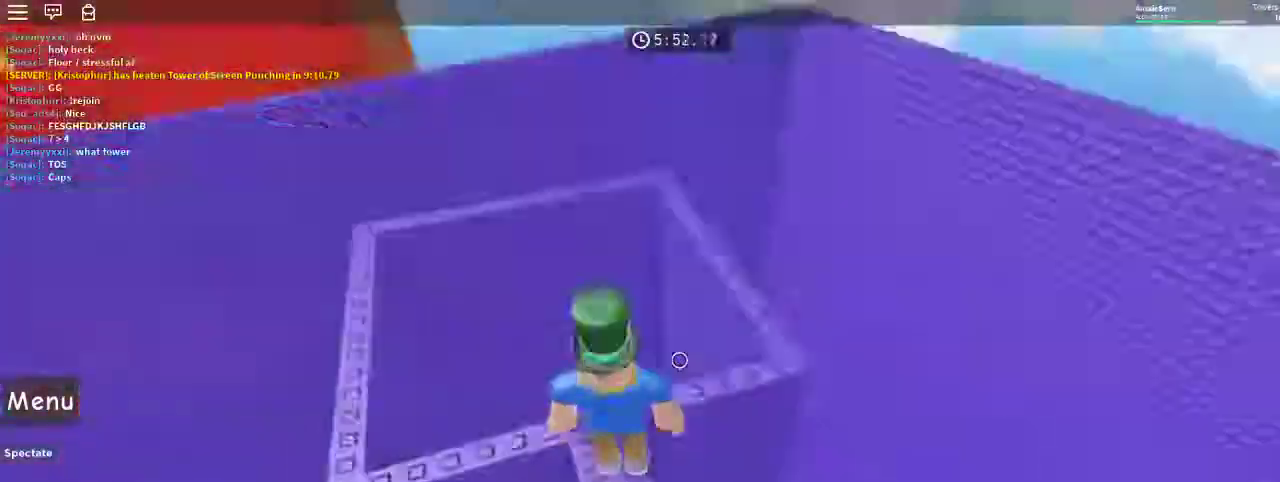
{"keys": ["d"], "mouse": [], "events": [[67, "w", "down"], [333, "d", "down"], [433, "w", "up"]]}
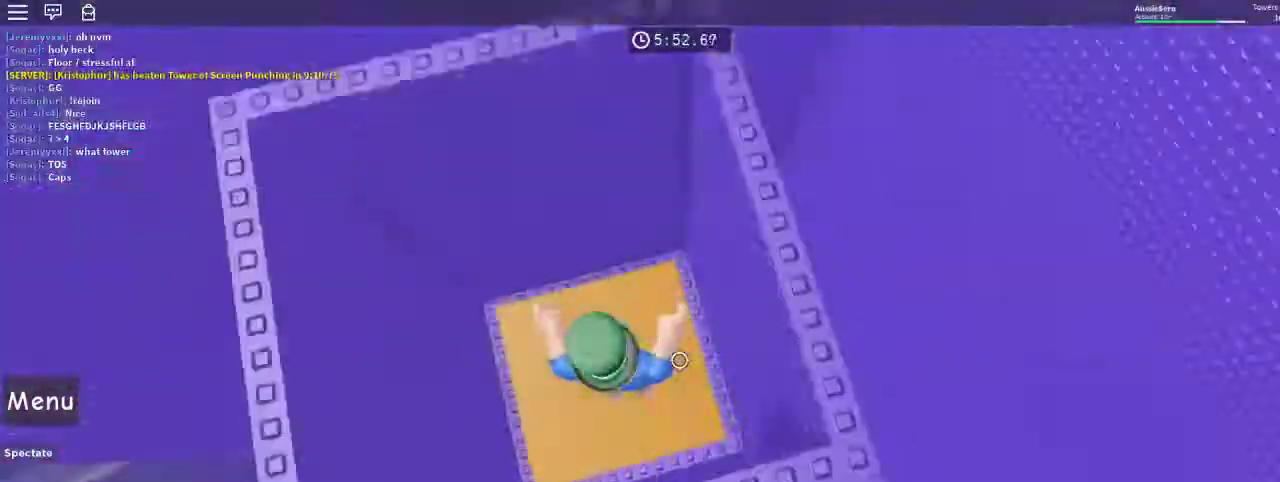
{"keys": [], "mouse": [], "events": [[67, "d", "up"], [67, "s", "down"], [167, "s", "up"]]}
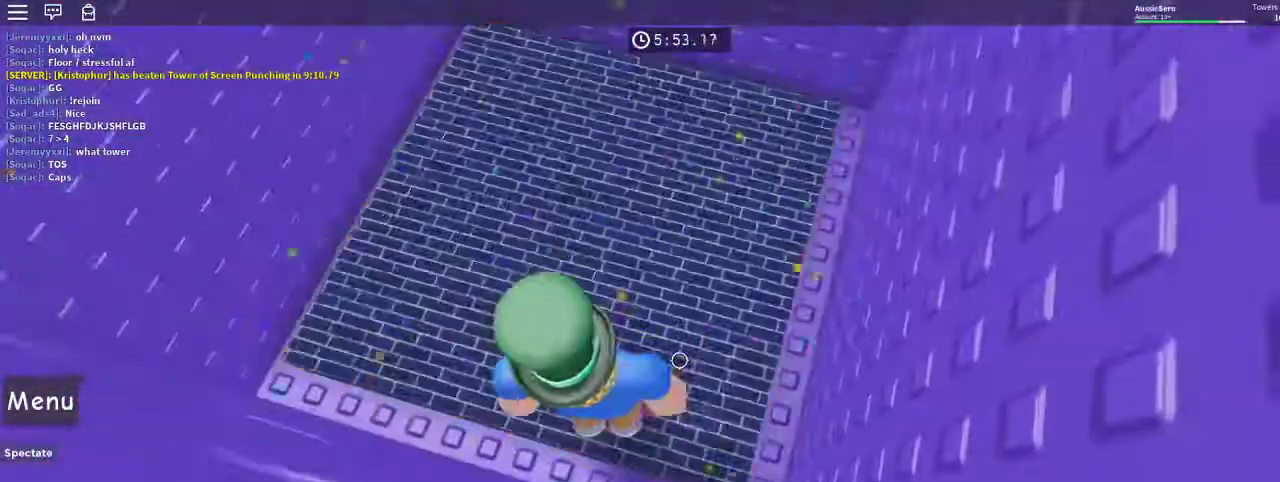
{"keys": [], "mouse": [], "events": [[233, "shift", "down"], [333, "shift", "up"]]}
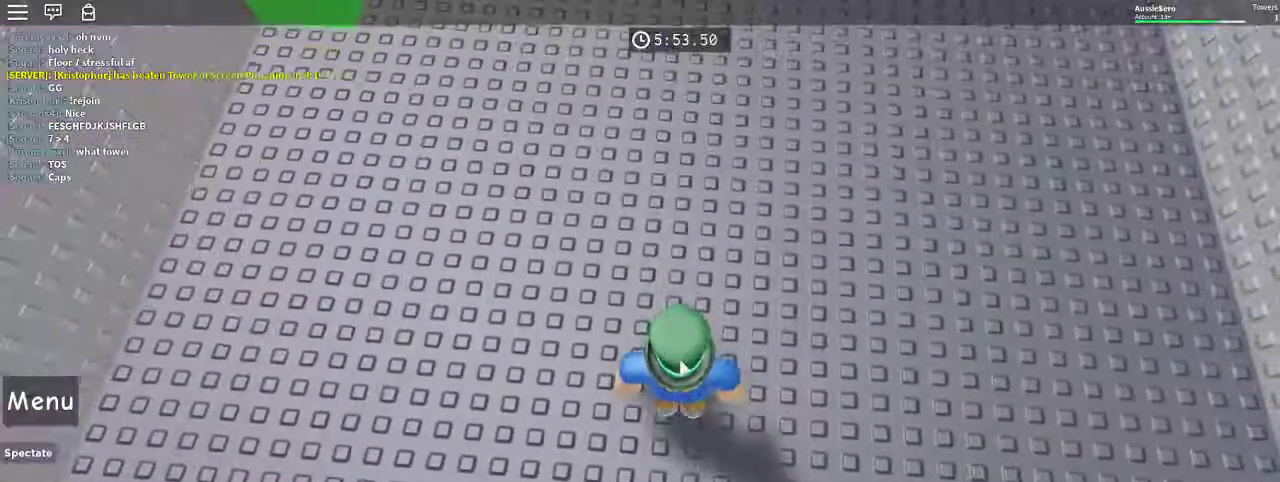
{"keys": [], "mouse": [], "events": []}
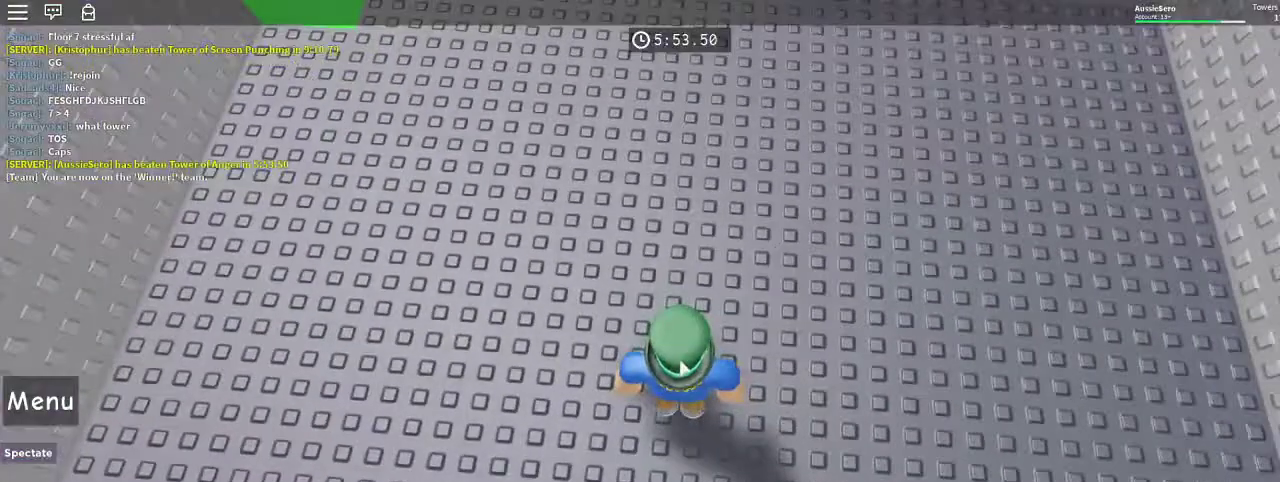
{"keys": [], "mouse": [], "events": []}
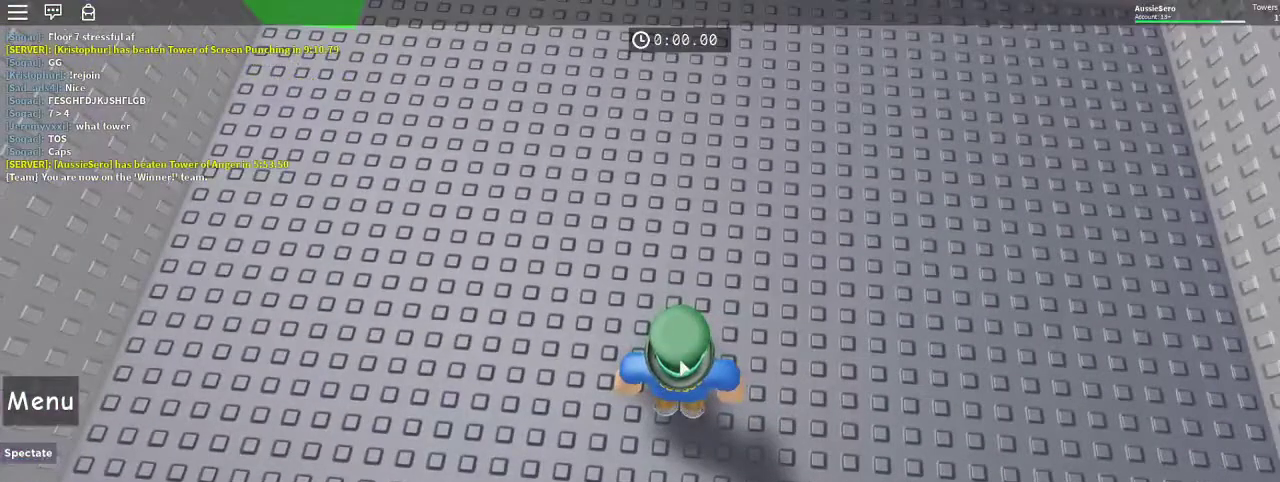
{"keys": [], "mouse": [], "events": []}
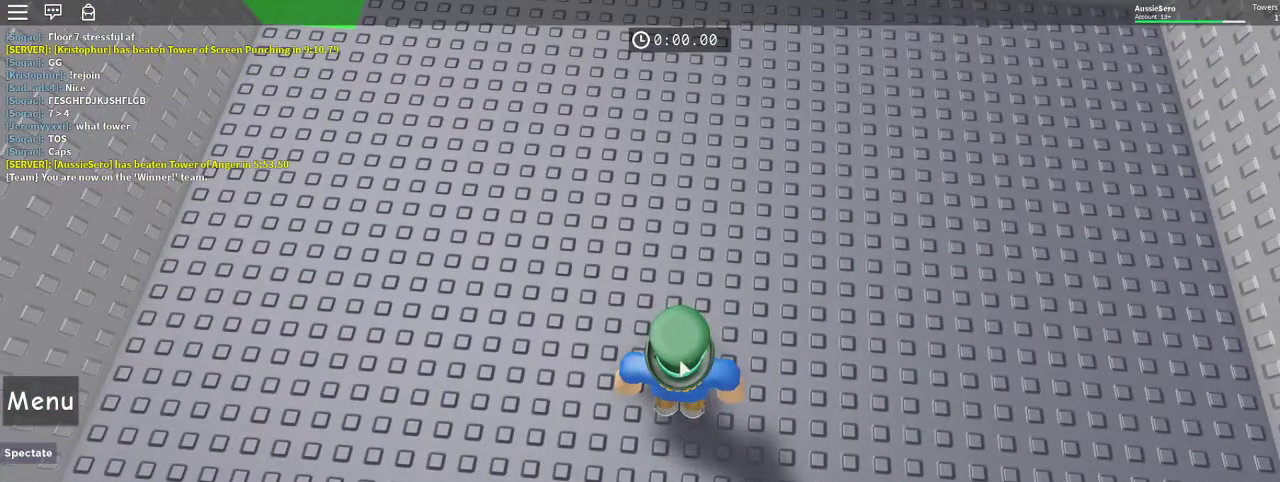
{"keys": [], "mouse": [], "events": []}
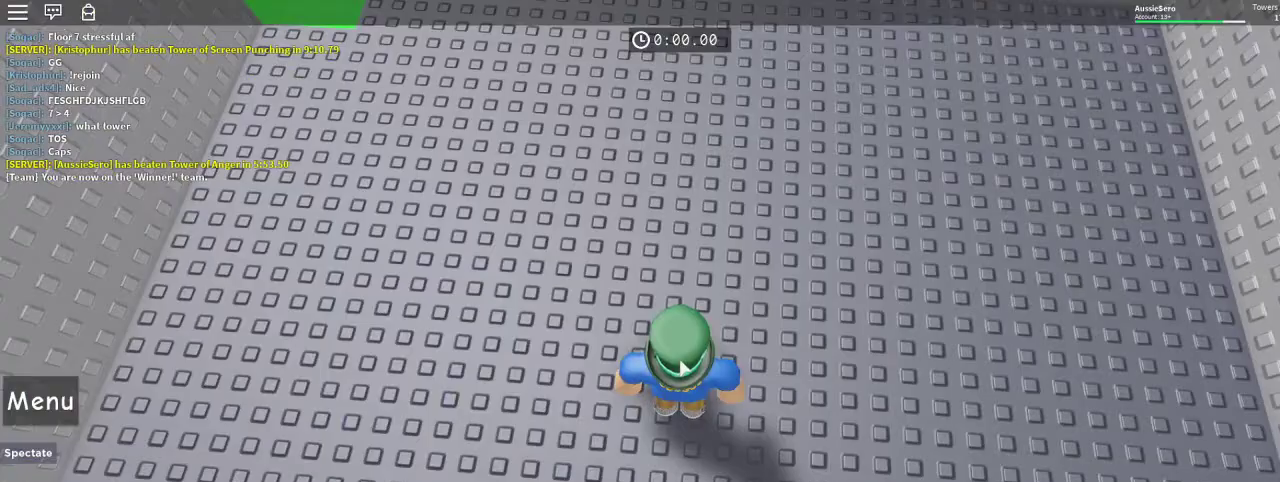
{"keys": [], "mouse": [], "events": []}
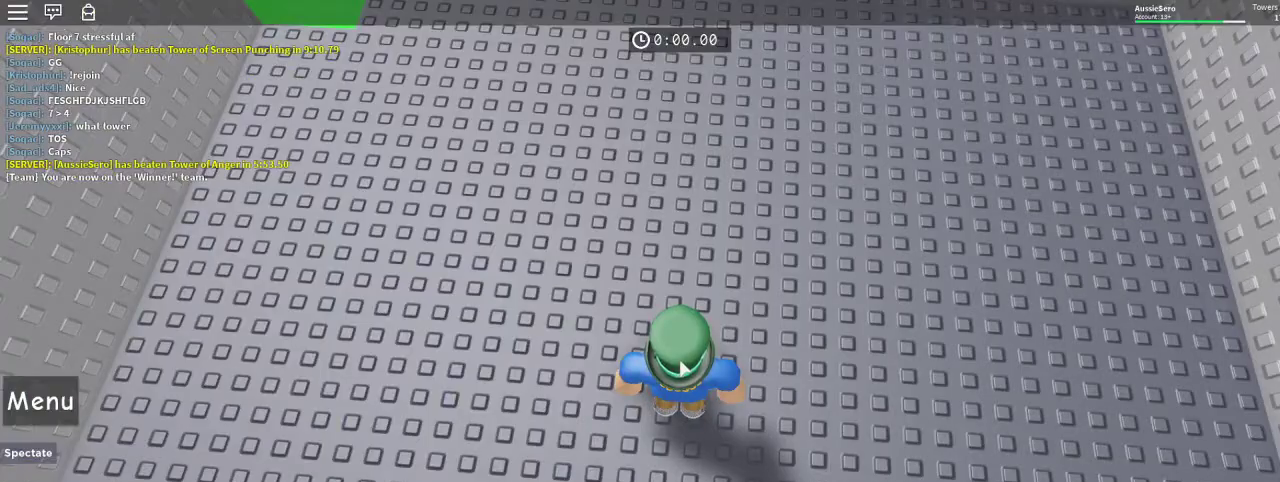
{"keys": [], "mouse": [], "events": []}
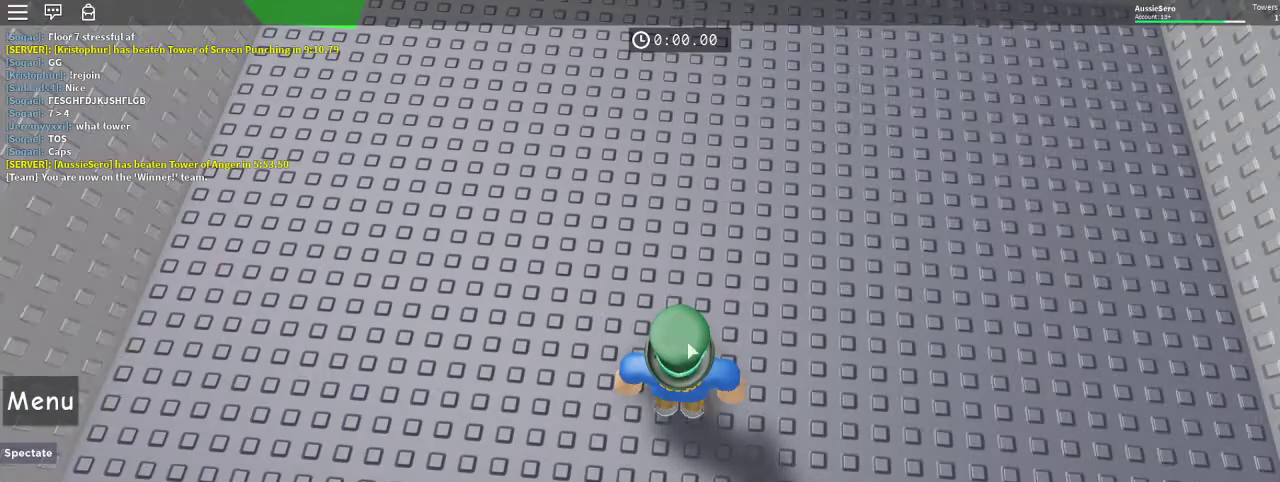
{"keys": [], "mouse": ["right"], "events": [[67, "w", "down"], [167, "mouse_right", "down"], [433, "w", "up"]]}
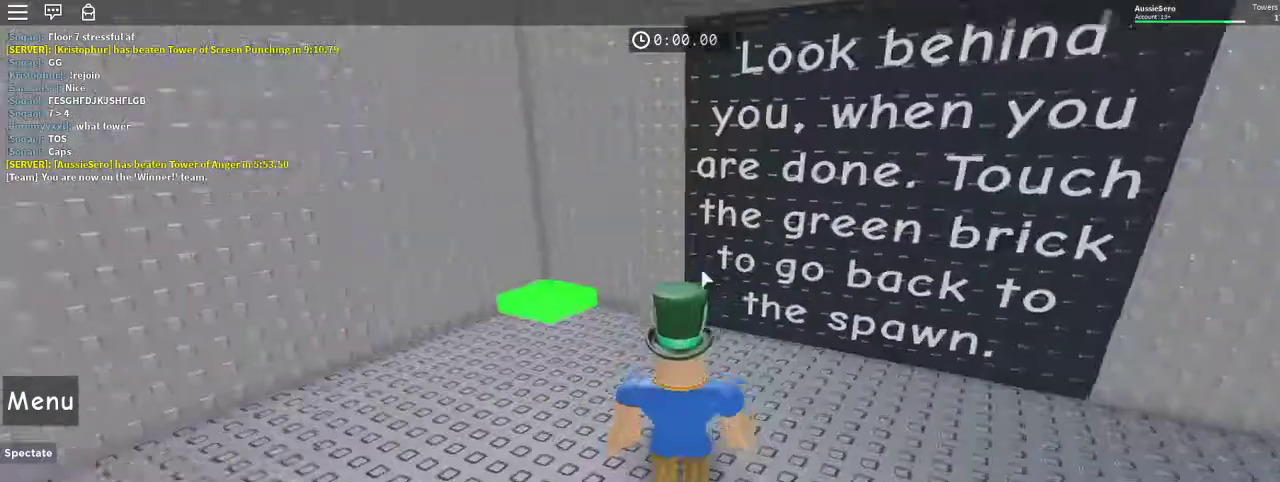
{"keys": [], "mouse": ["right"], "events": [[67, "mouse_right", "up"], [67, "w", "down"], [267, "a", "down"], [367, "a", "up"], [367, "w", "up"], [500, "mouse_right", "down"]]}
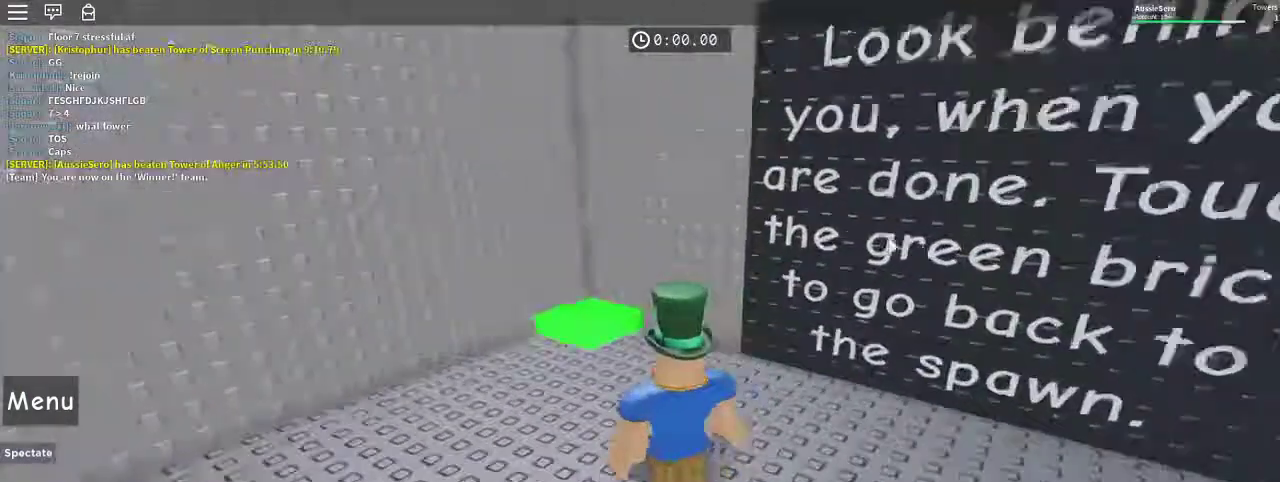
{"keys": [], "mouse": ["right"], "events": [[167, "a", "down"], [267, "w", "down"], [333, "a", "up"], [433, "w", "up"]]}
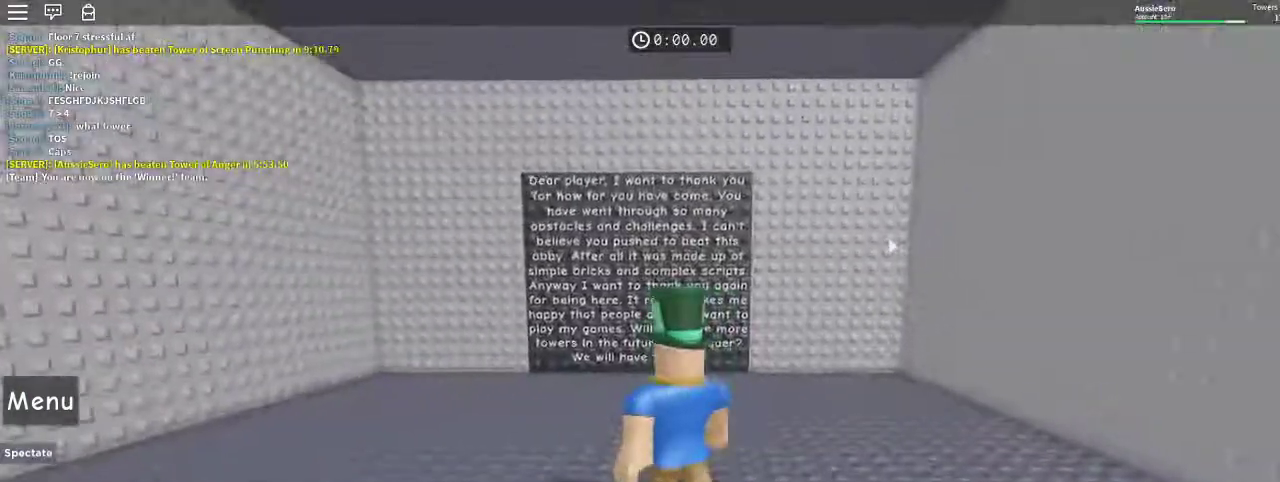
{"keys": ["d", "w"], "mouse": ["right"], "events": [[167, "d", "down"], [400, "w", "down"]]}
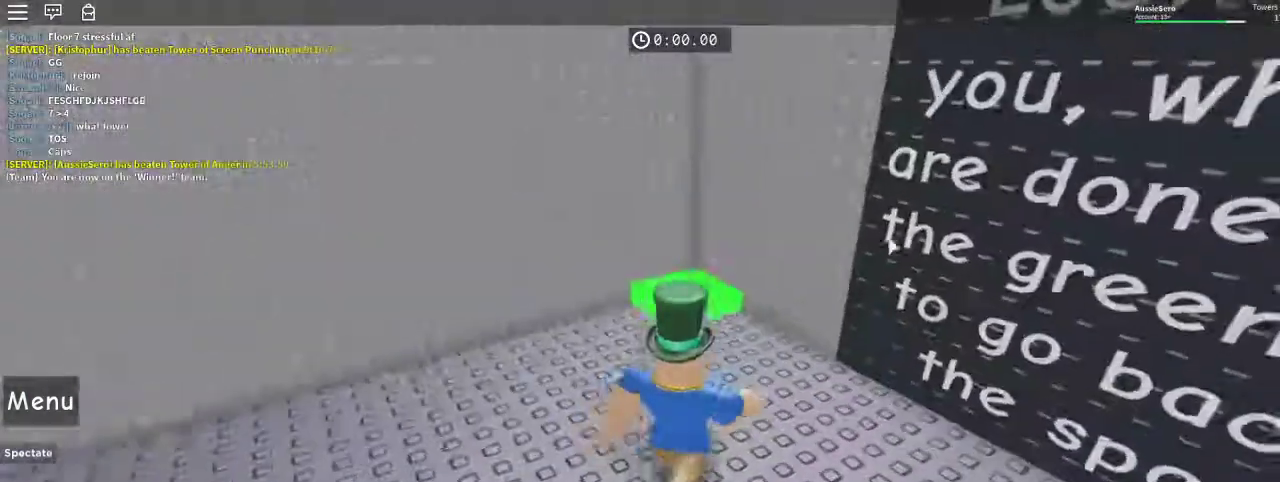
{"keys": ["w"], "mouse": [], "events": [[33, "d", "up"], [167, "mouse_right", "up"]]}
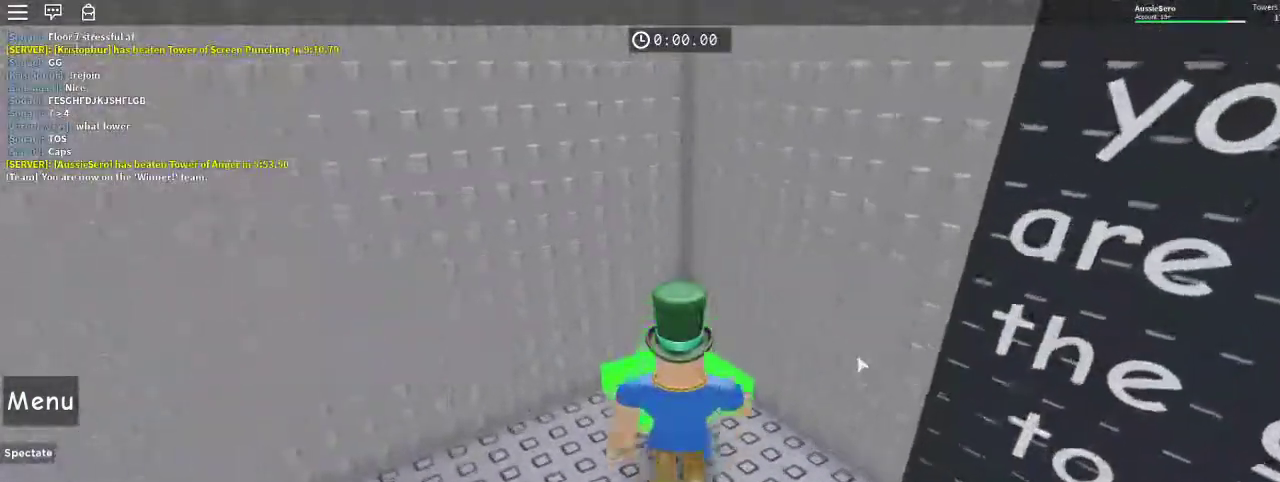
{"keys": [], "mouse": [], "events": [[333, "w", "up"]]}
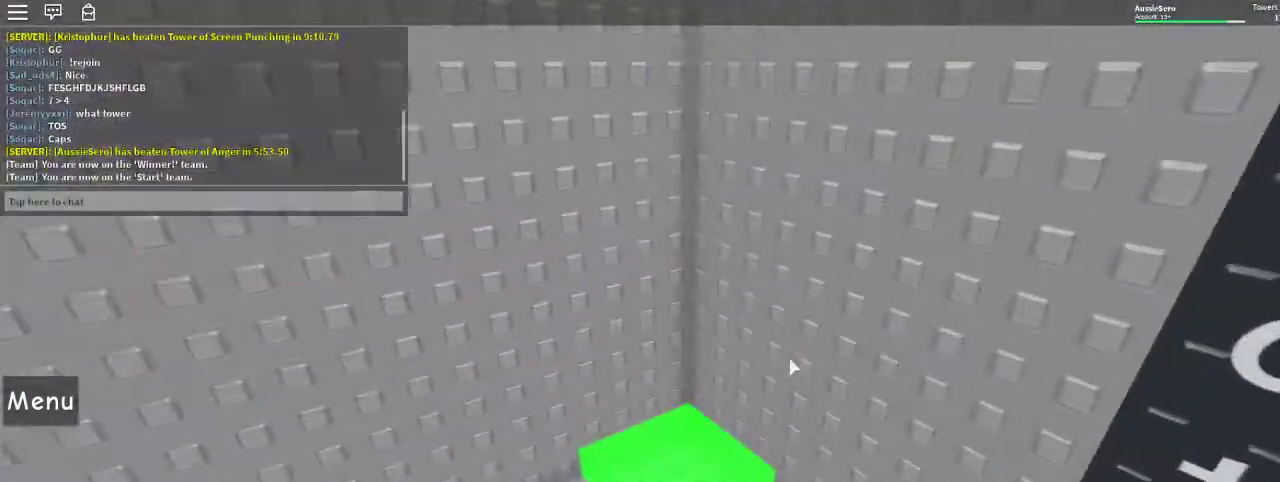
{"keys": [], "mouse": [], "events": []}
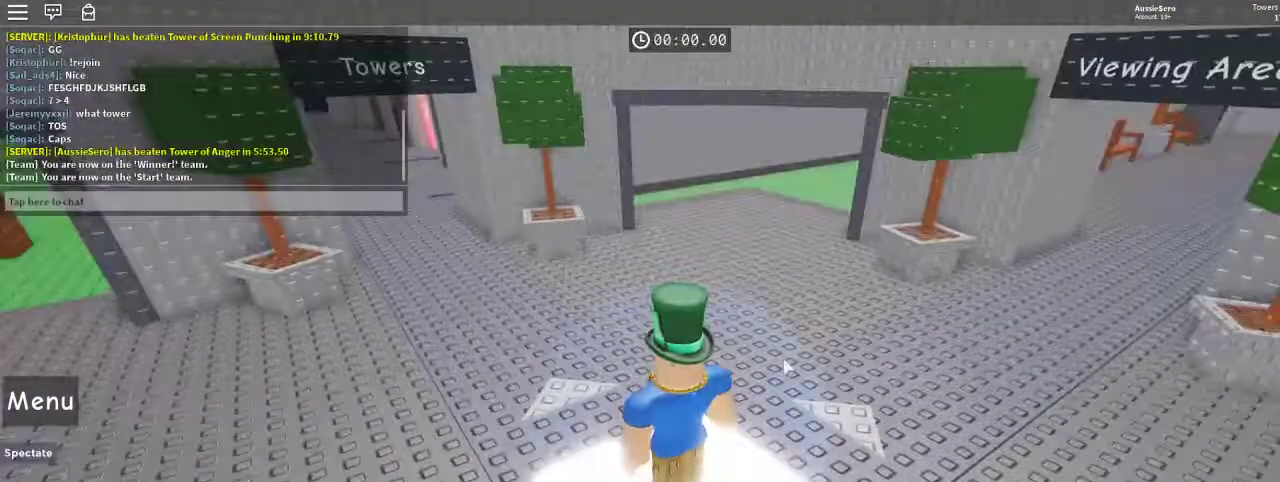
{"keys": [], "mouse": [], "events": []}